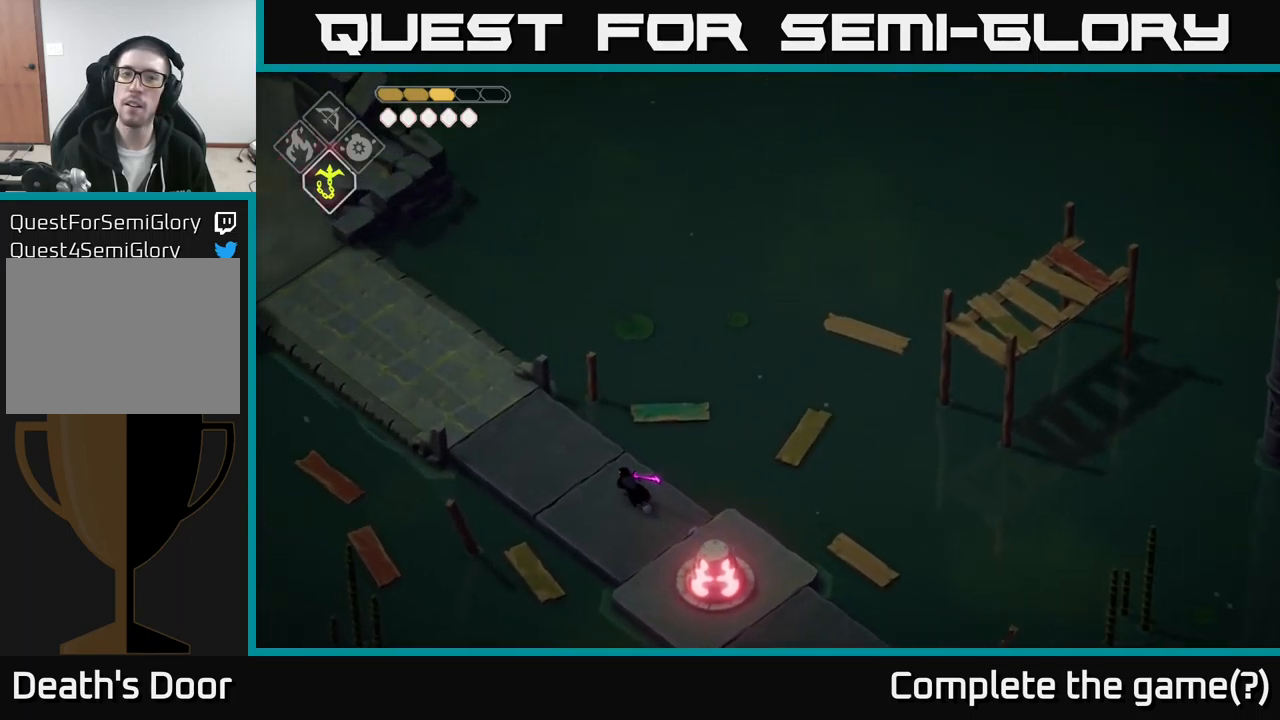
Gameplay with a controller (Xbox layout); each line is a JSON object with the inputs held at the frame after it. "events" lists button and stick changes between this image and that frame as [ms after this image, input, new state], when the widget could be followed in between.
{"buttons": [], "left_stick": "up-left", "right_stick": "up", "events": []}
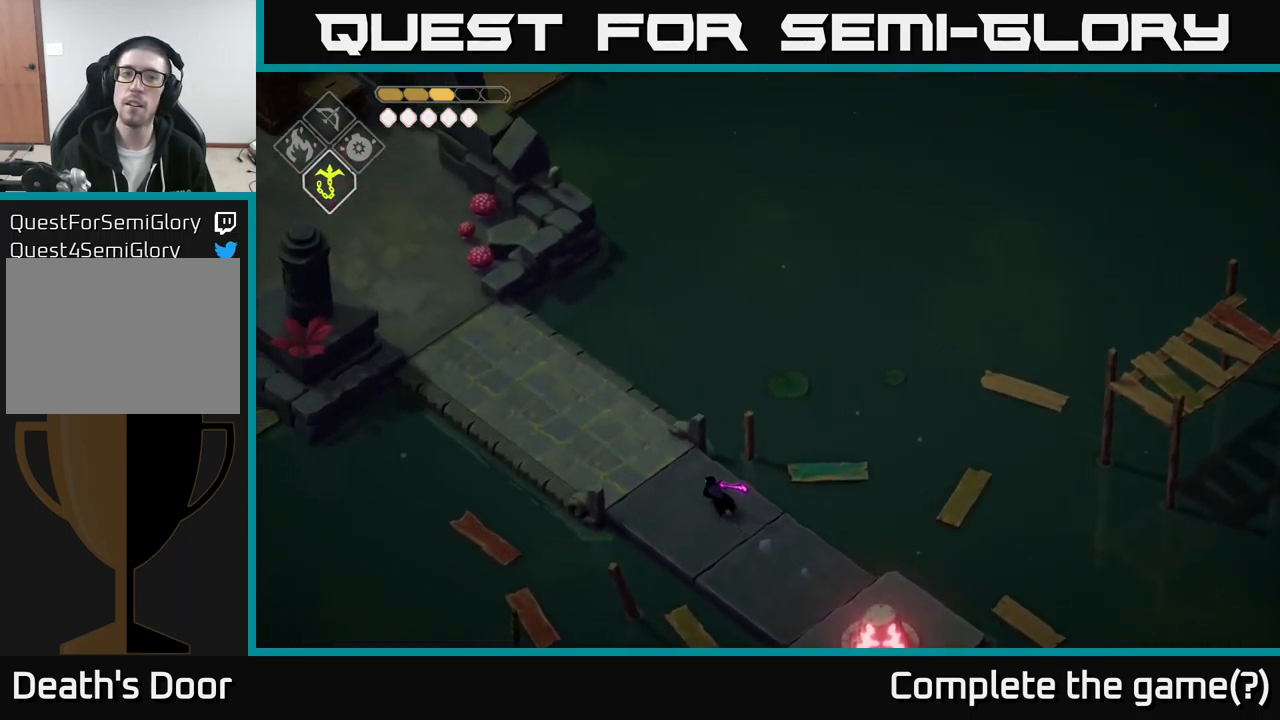
{"buttons": [], "left_stick": "up-left", "right_stick": "up", "events": []}
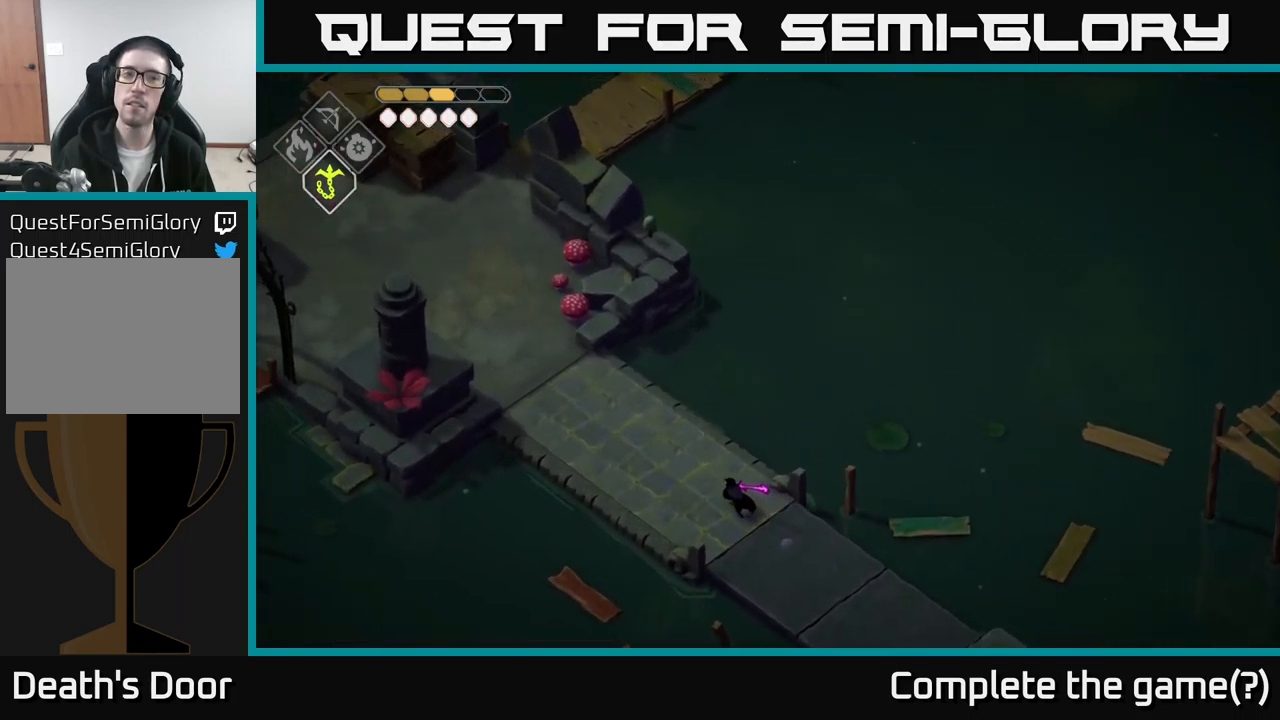
{"buttons": [], "left_stick": "up-left", "right_stick": "up-left", "events": [[250, "right_stick", "up-left"]]}
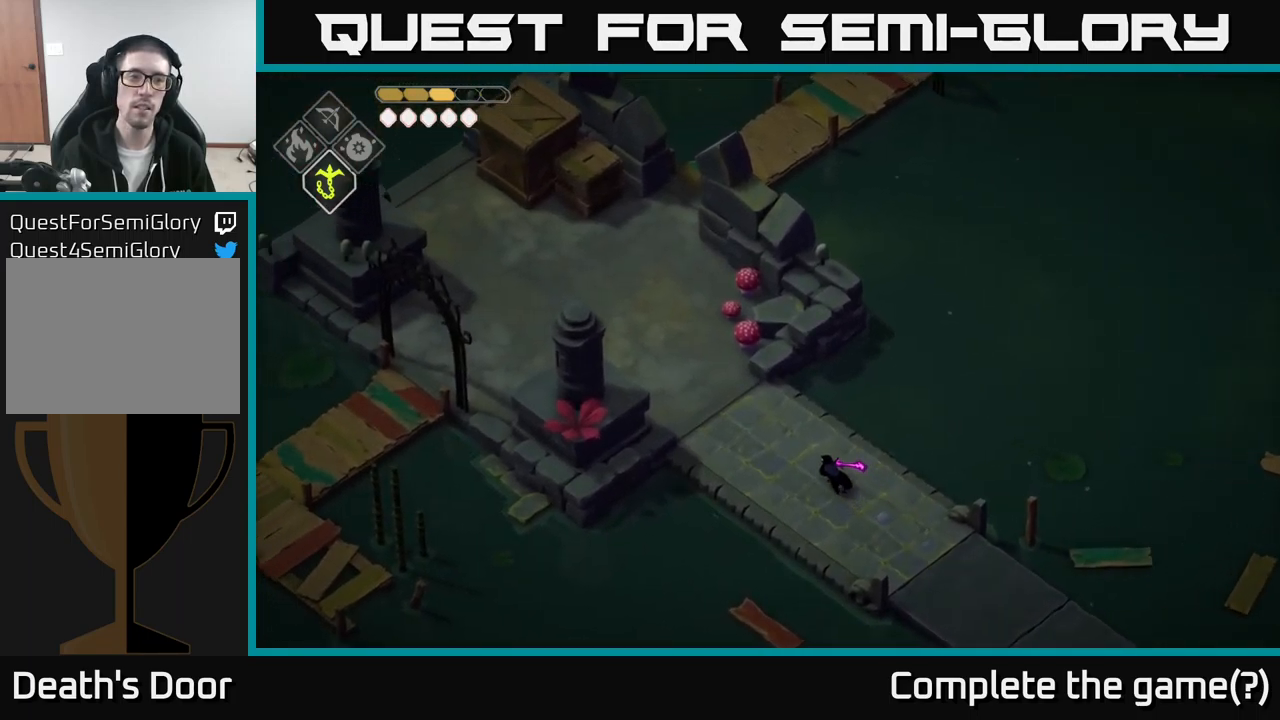
{"buttons": [], "left_stick": "up-left", "right_stick": "up-left", "events": []}
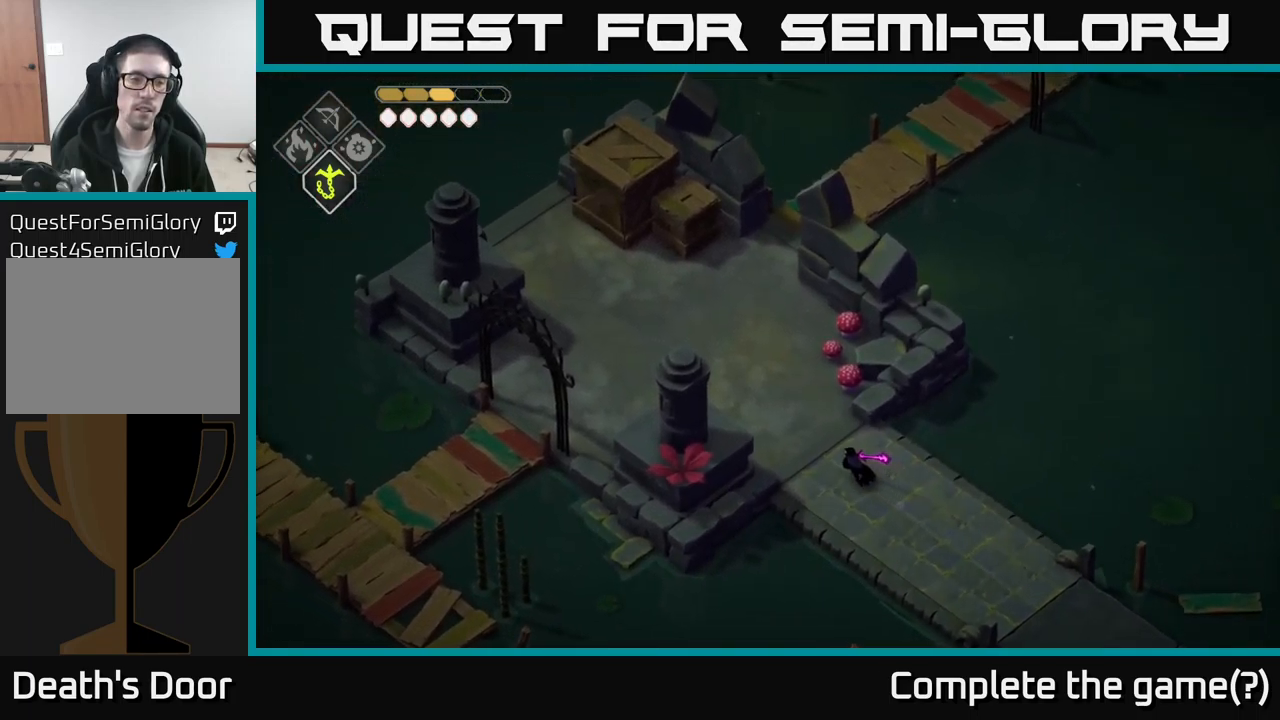
{"buttons": [], "left_stick": "up-left", "right_stick": "up-left", "events": []}
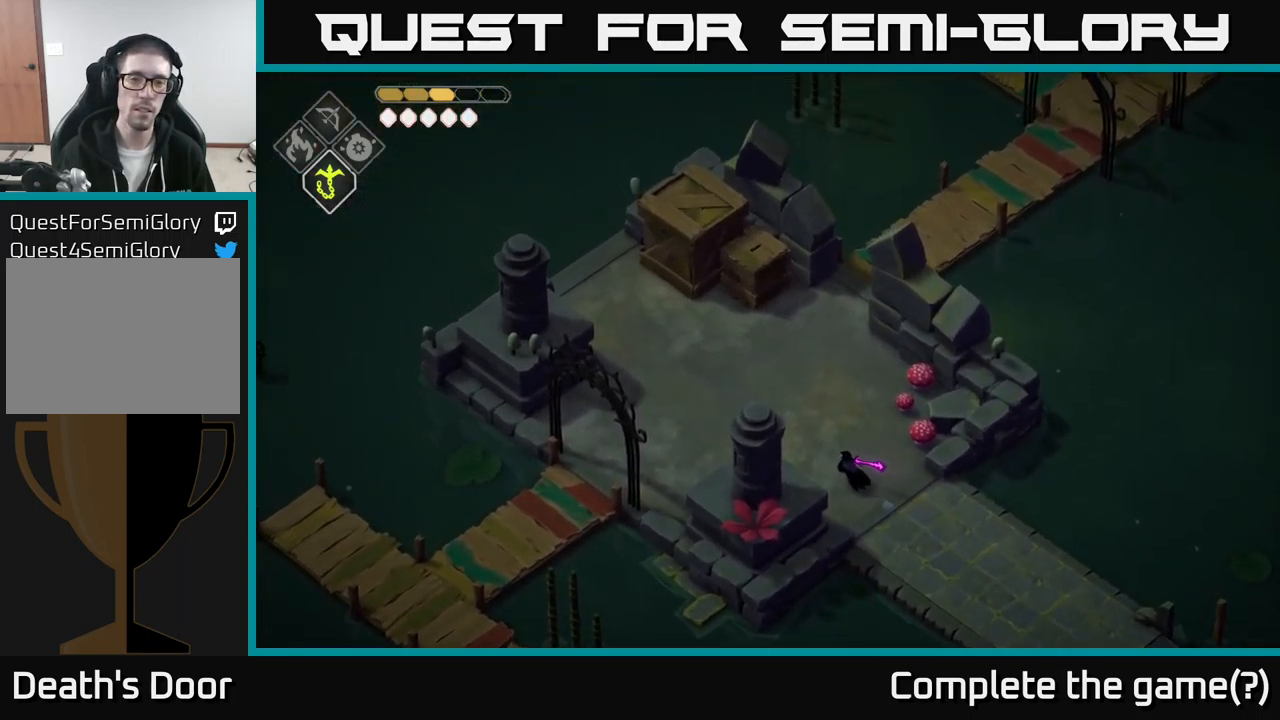
{"buttons": [], "left_stick": "up", "right_stick": "up", "events": [[50, "left_stick", "up"], [67, "right_stick", "up"]]}
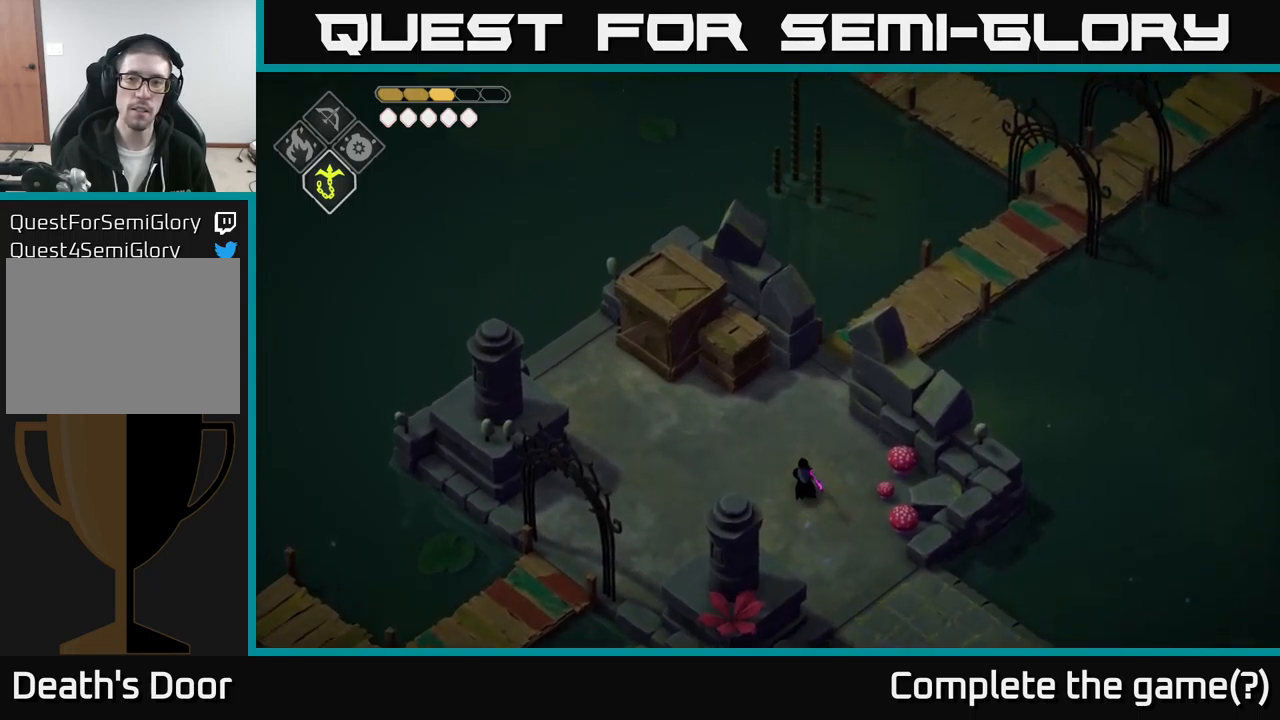
{"buttons": [], "left_stick": "up-right", "right_stick": "up", "events": [[450, "left_stick", "up-right"]]}
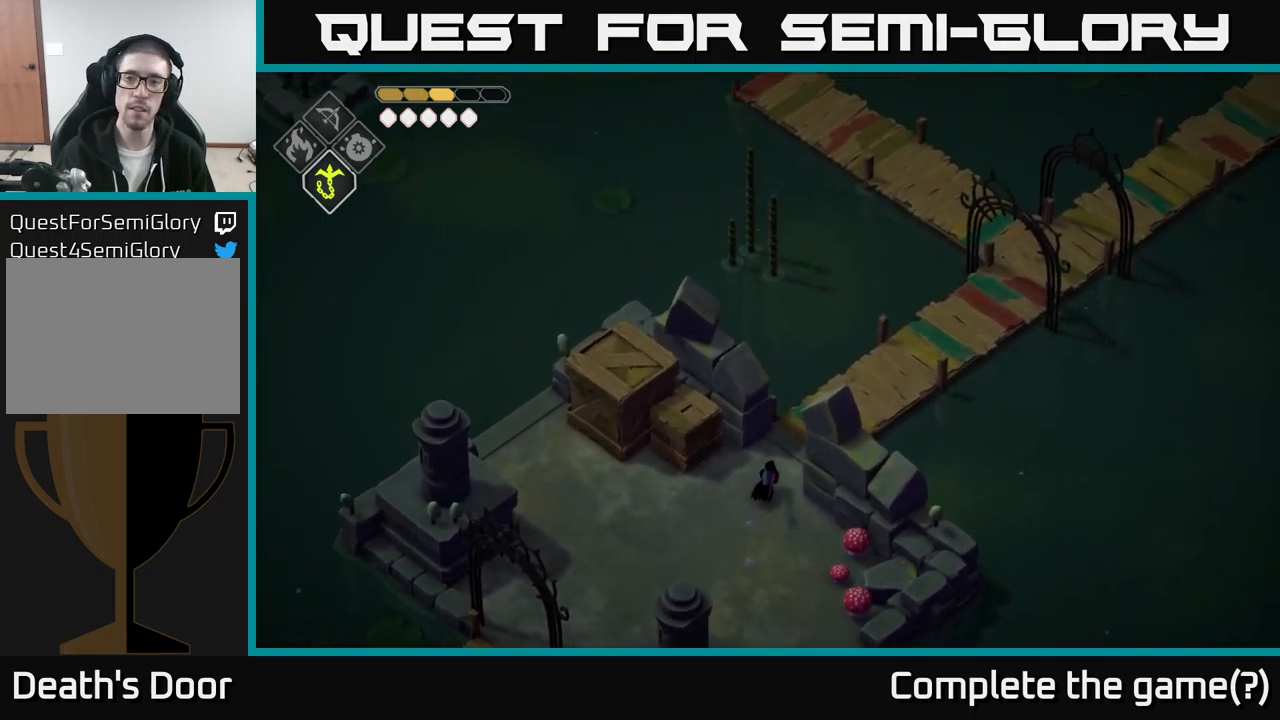
{"buttons": [], "left_stick": "up-right", "right_stick": "up-right", "events": [[316, "right_stick", "up-right"]]}
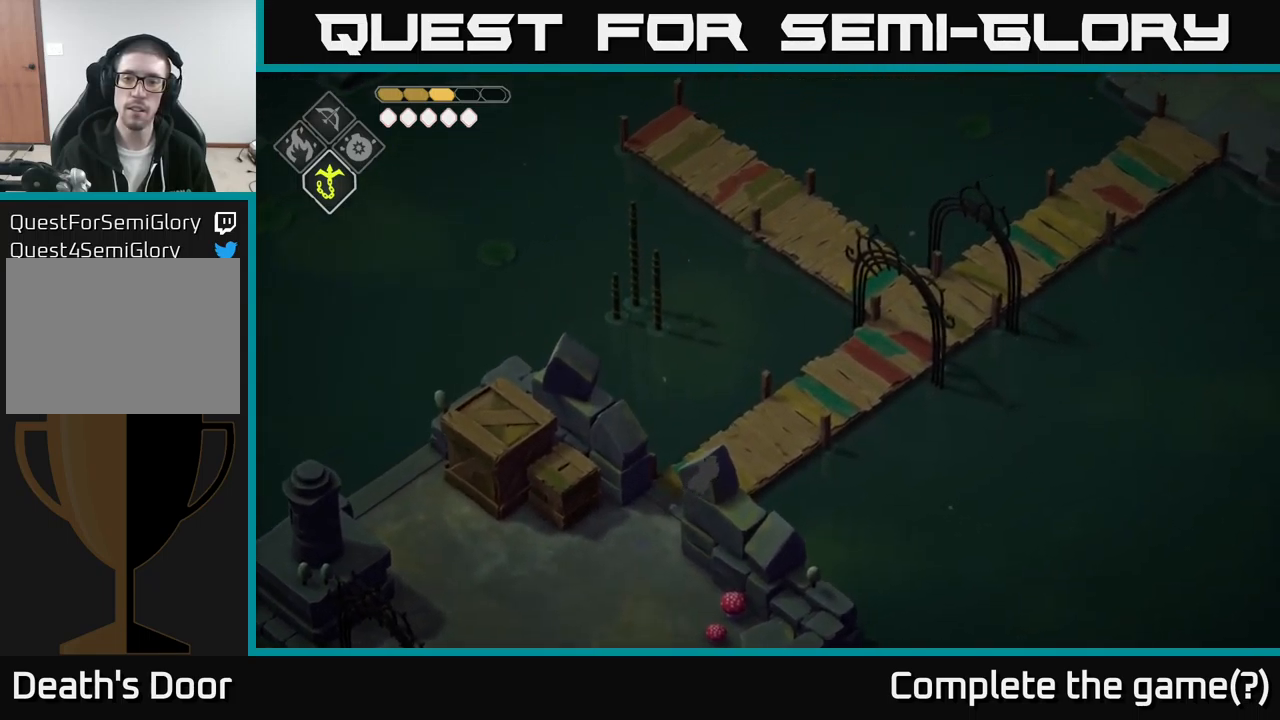
{"buttons": [], "left_stick": "up-right", "right_stick": "up-right", "events": []}
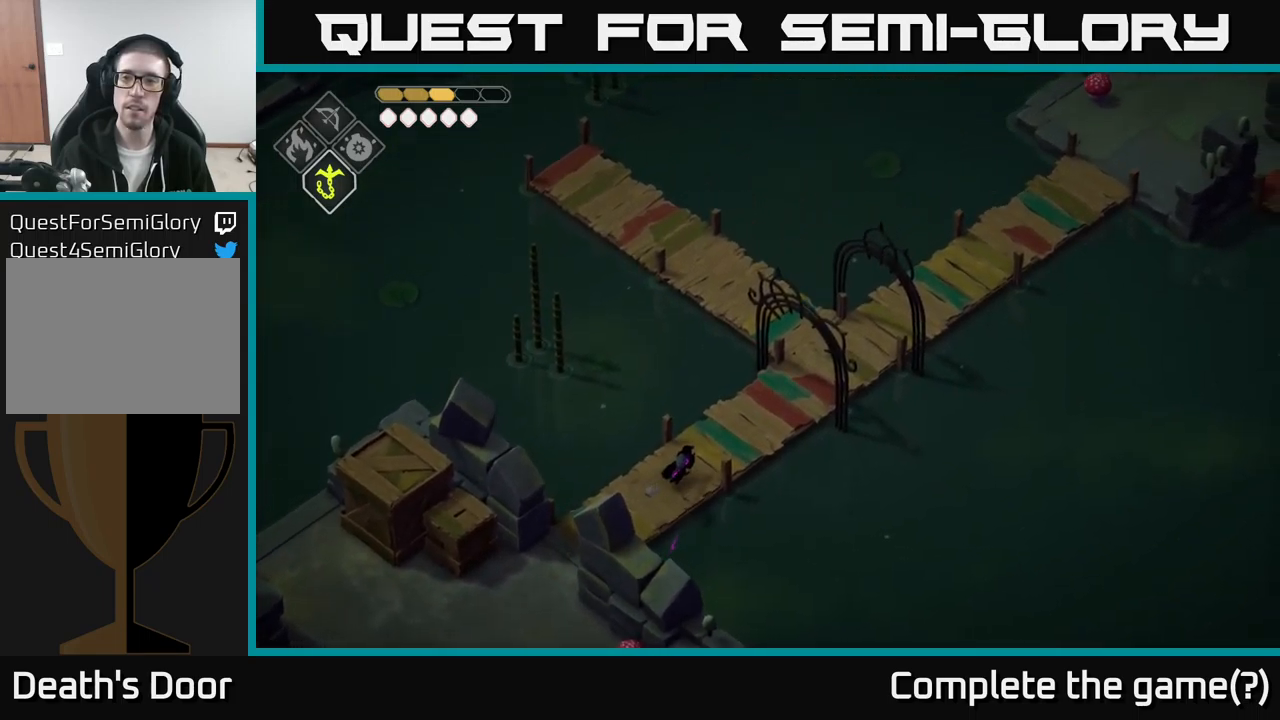
{"buttons": [], "left_stick": "up-right", "right_stick": "up-right", "events": []}
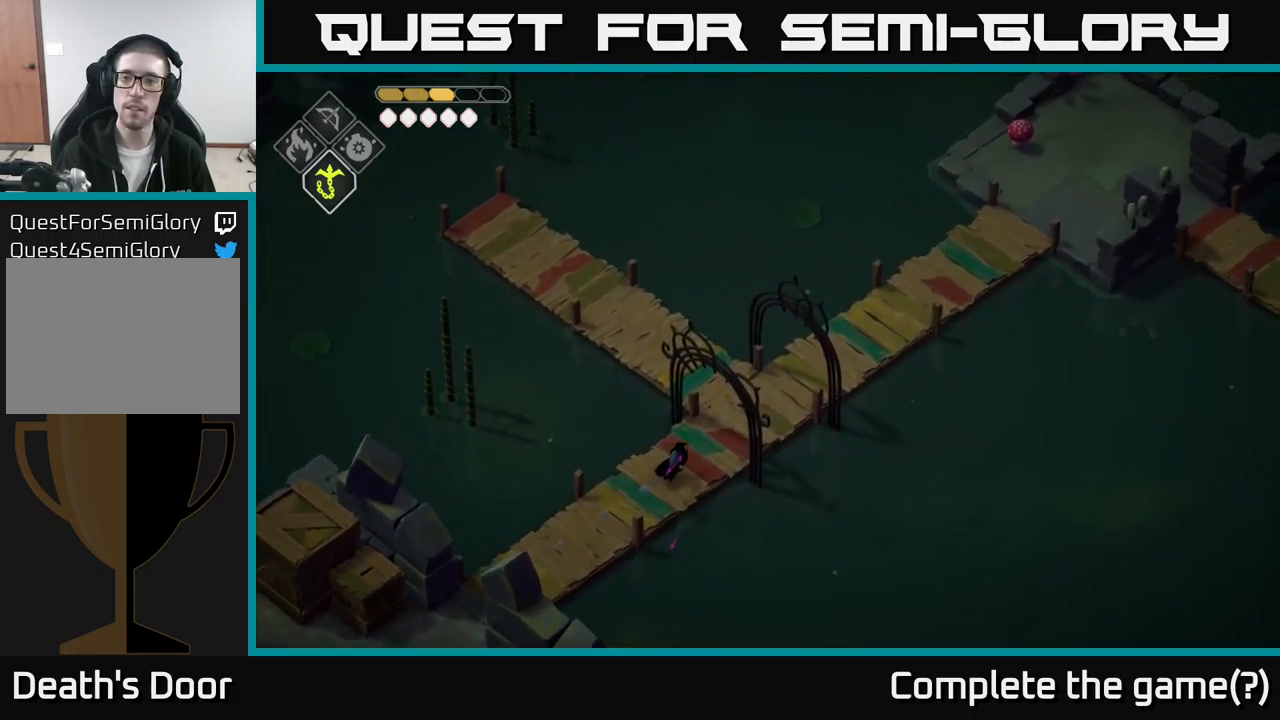
{"buttons": [], "left_stick": "up-right", "right_stick": "up-right", "events": []}
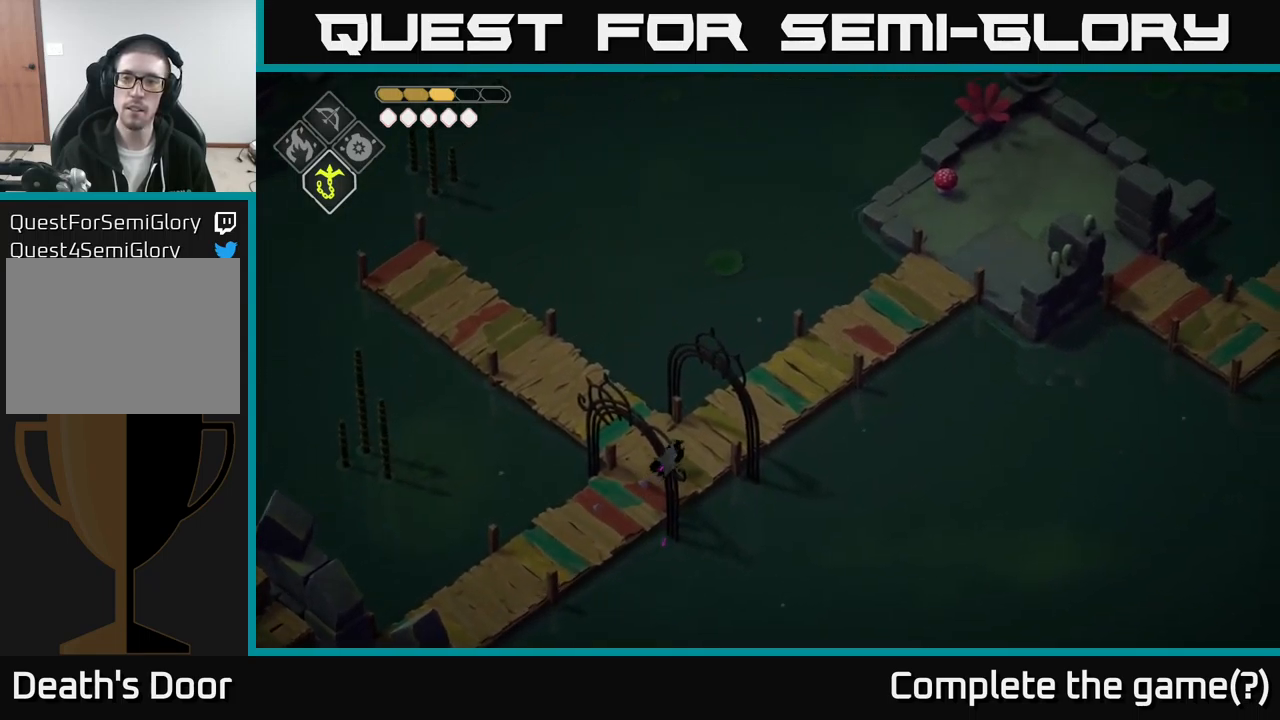
{"buttons": [], "left_stick": "up-right", "right_stick": "up-right", "events": []}
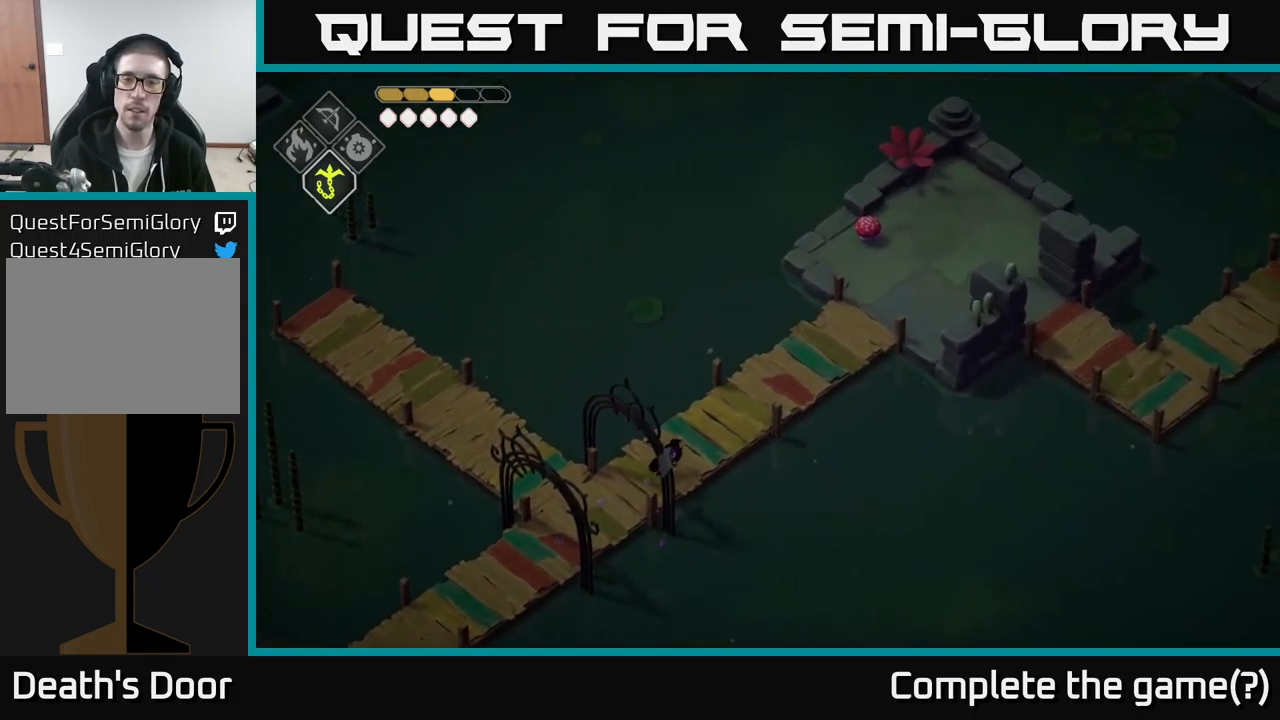
{"buttons": [], "left_stick": "up-right", "right_stick": "up-right", "events": []}
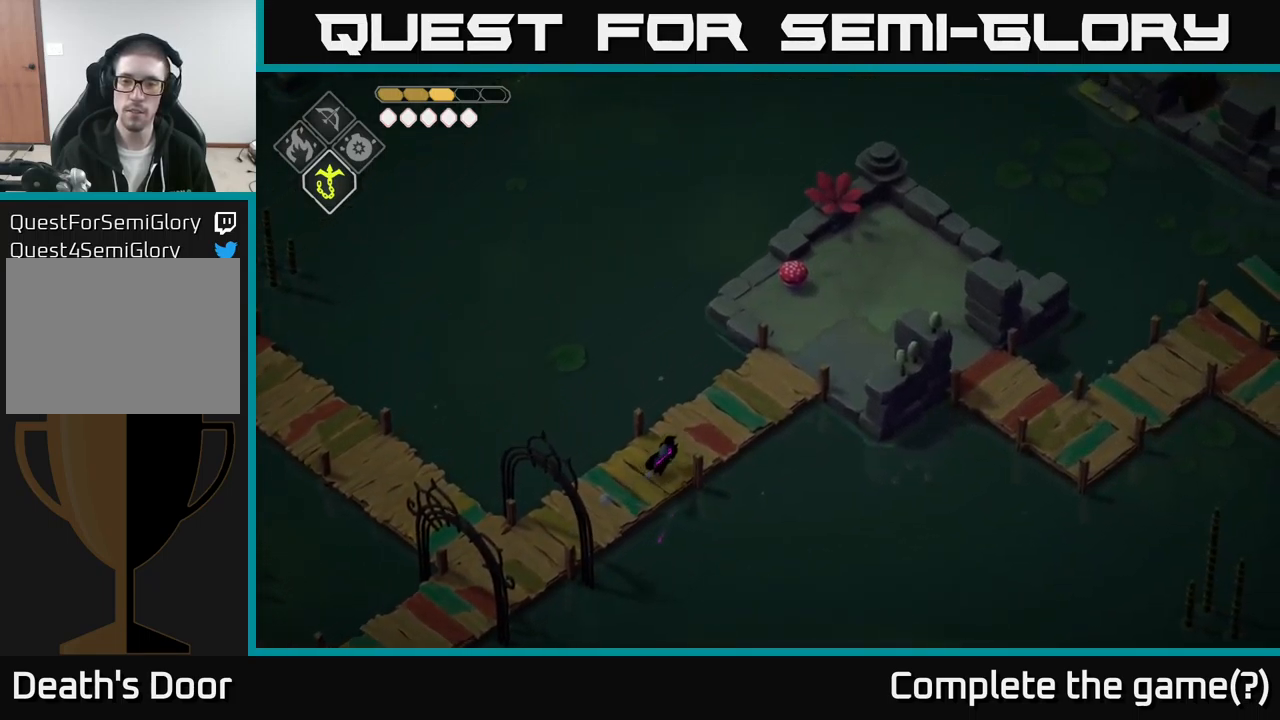
{"buttons": [], "left_stick": "up-right", "right_stick": "up-right", "events": []}
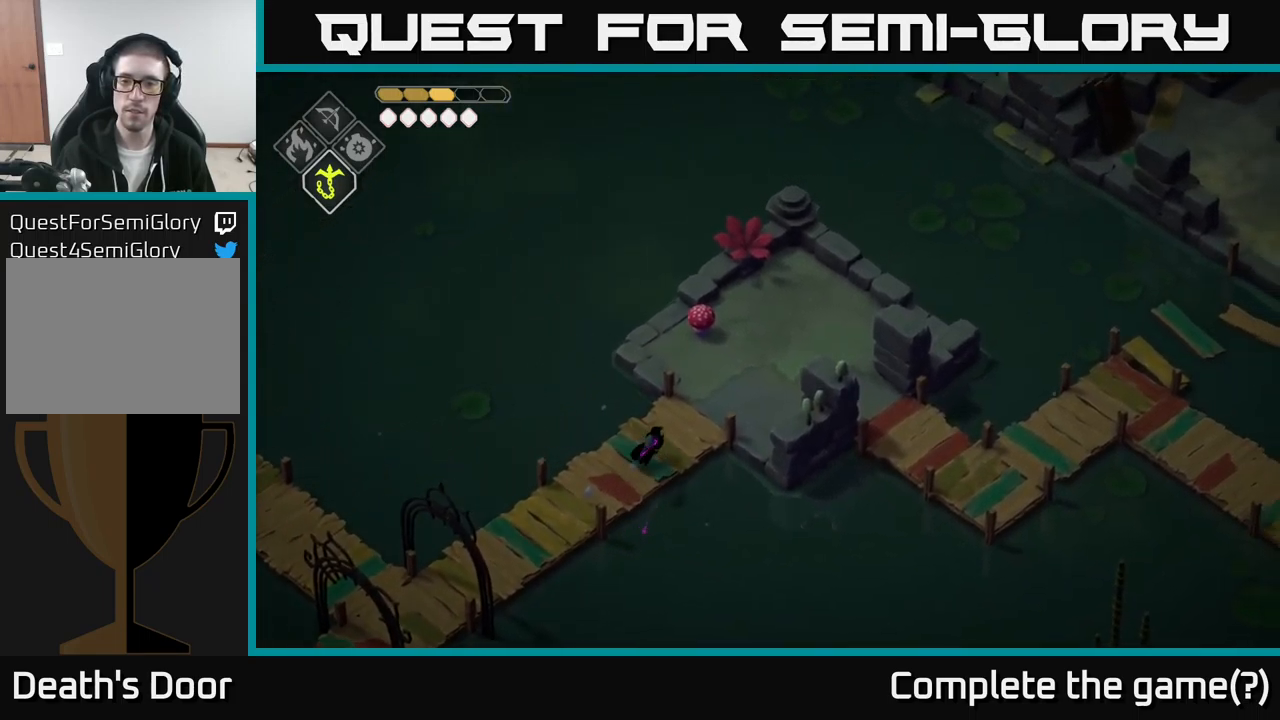
{"buttons": [], "left_stick": "up-right", "right_stick": "up-right", "events": []}
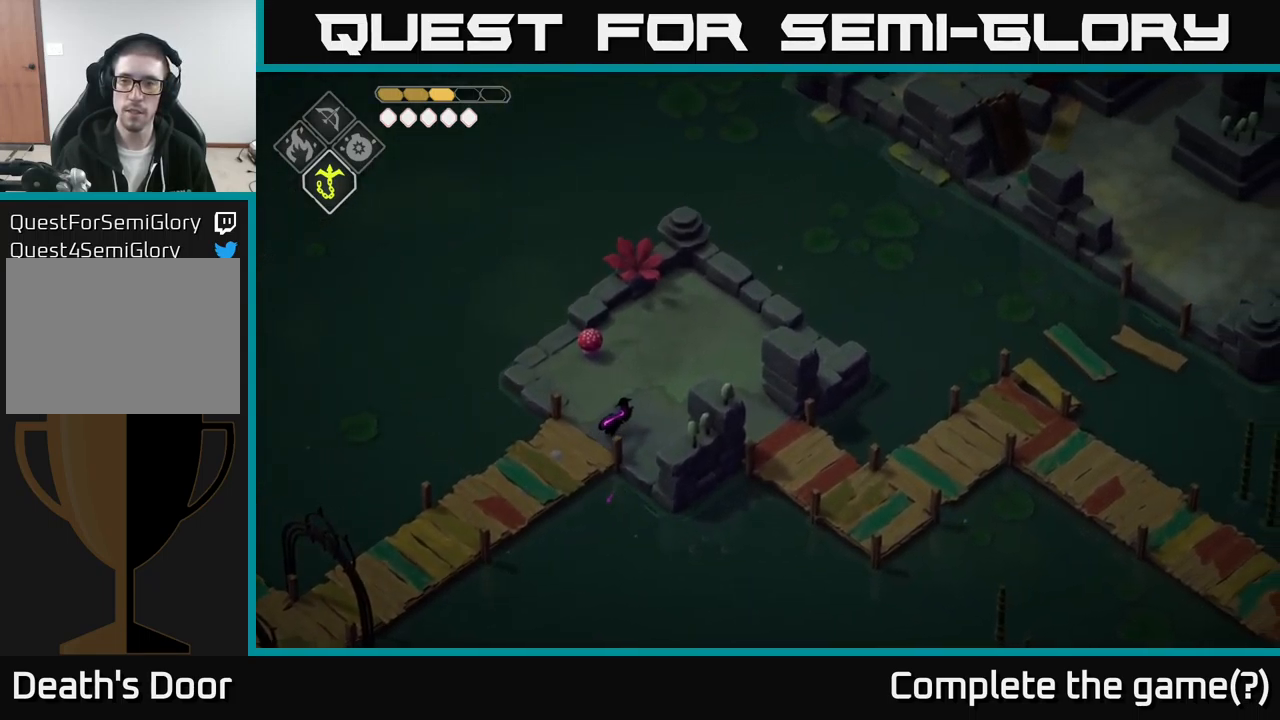
{"buttons": [], "left_stick": "down-right", "right_stick": "right", "events": [[150, "right_stick", "right"], [267, "left_stick", "right"], [500, "left_stick", "down-right"]]}
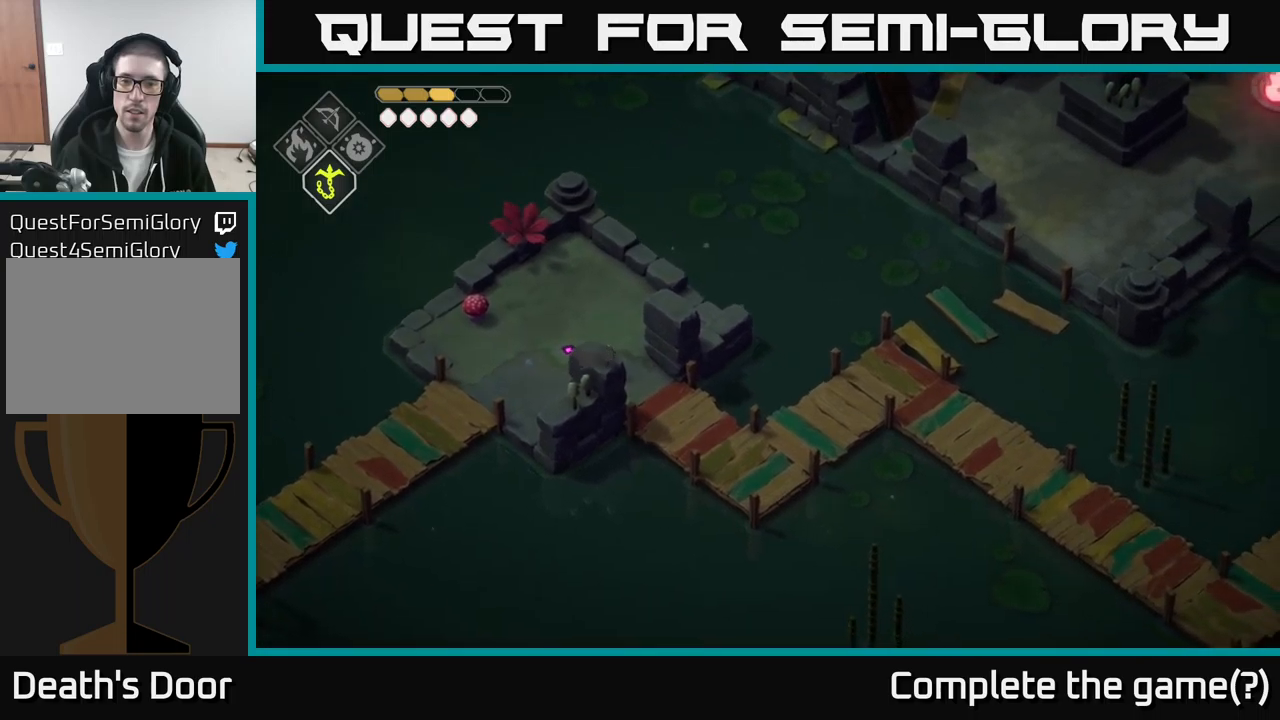
{"buttons": [], "left_stick": "down-right", "right_stick": "right", "events": []}
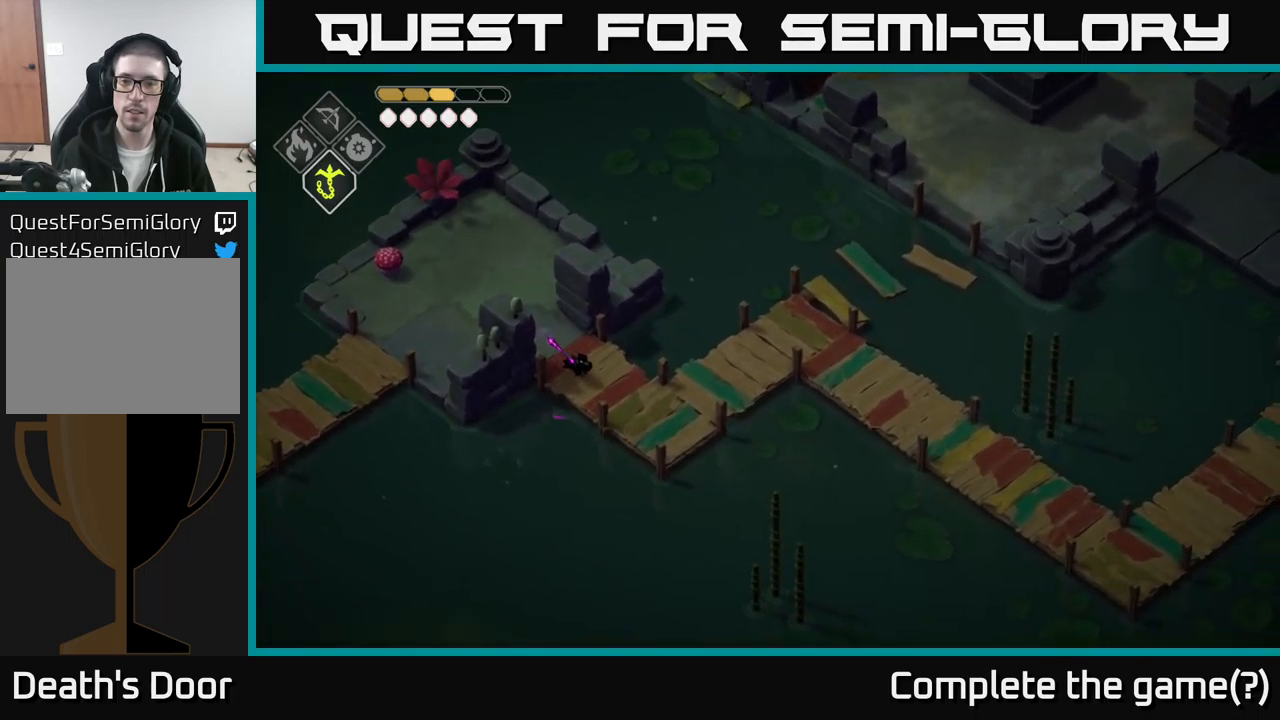
{"buttons": [], "left_stick": "up-right", "right_stick": "right", "events": [[300, "left_stick", "right"], [417, "left_stick", "up-right"]]}
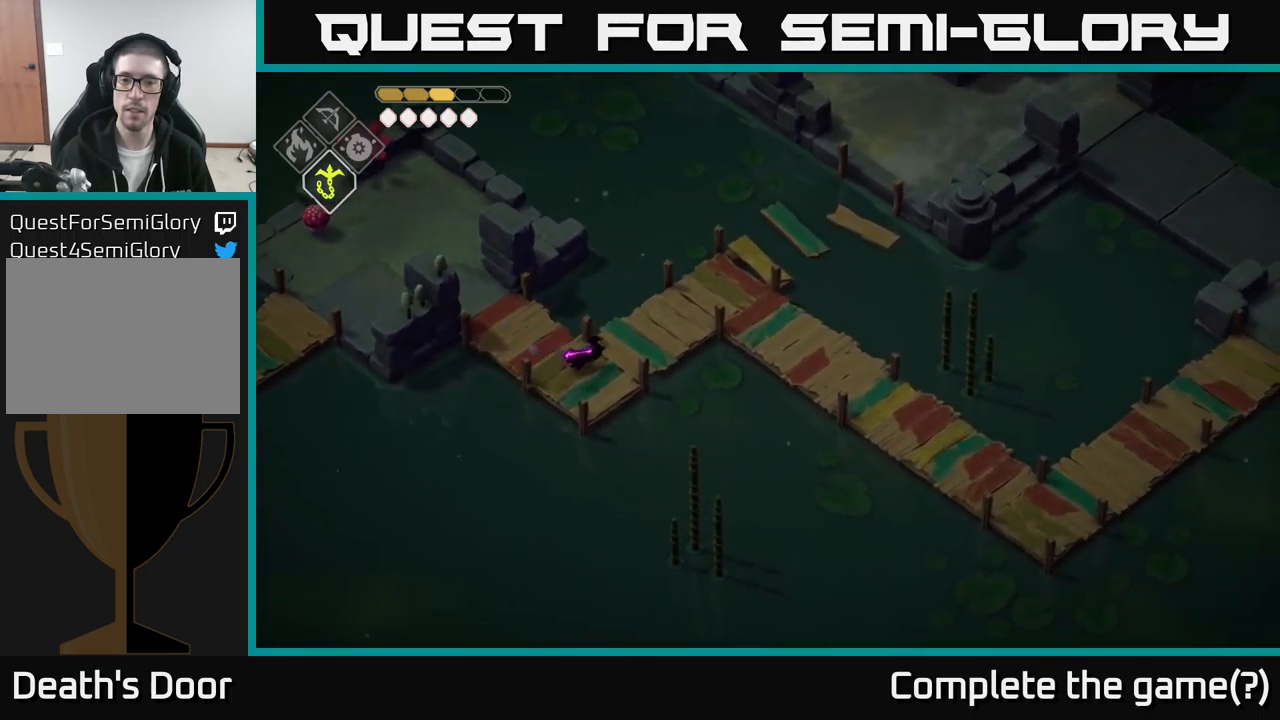
{"buttons": [], "left_stick": "right", "right_stick": "right", "events": [[500, "left_stick", "right"]]}
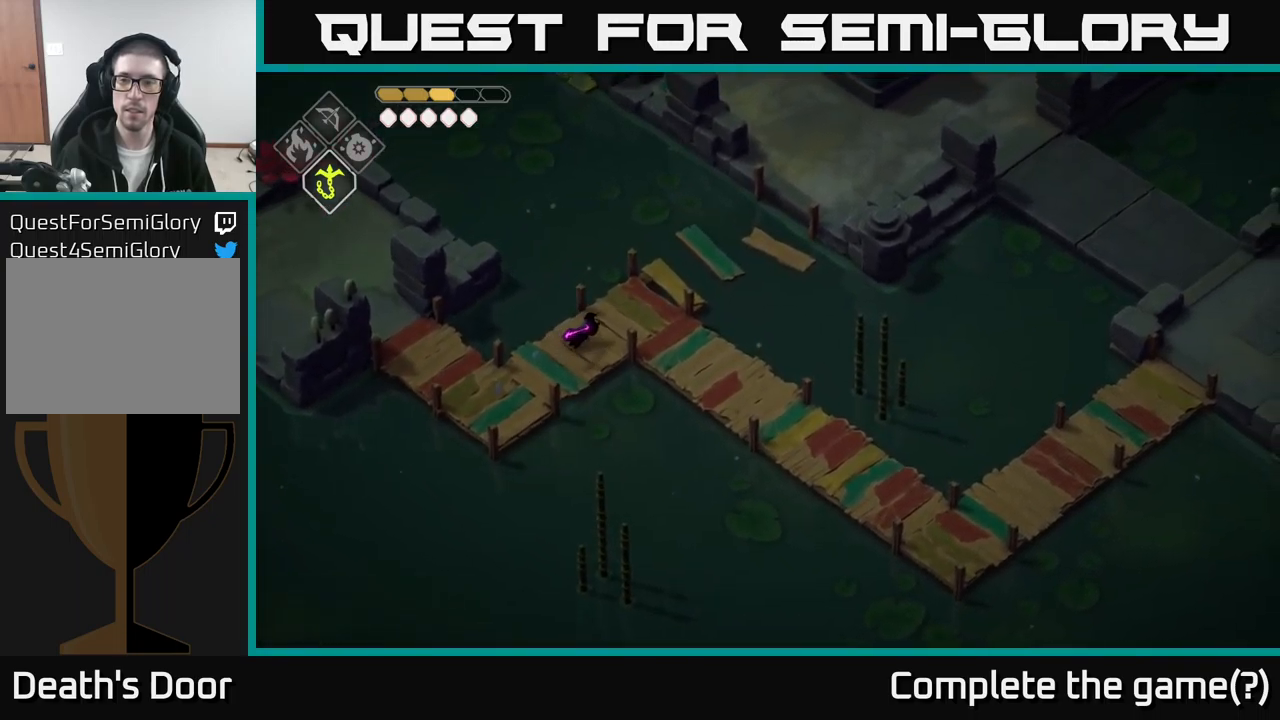
{"buttons": [], "left_stick": "down-right", "right_stick": "right", "events": [[233, "left_stick", "down-right"]]}
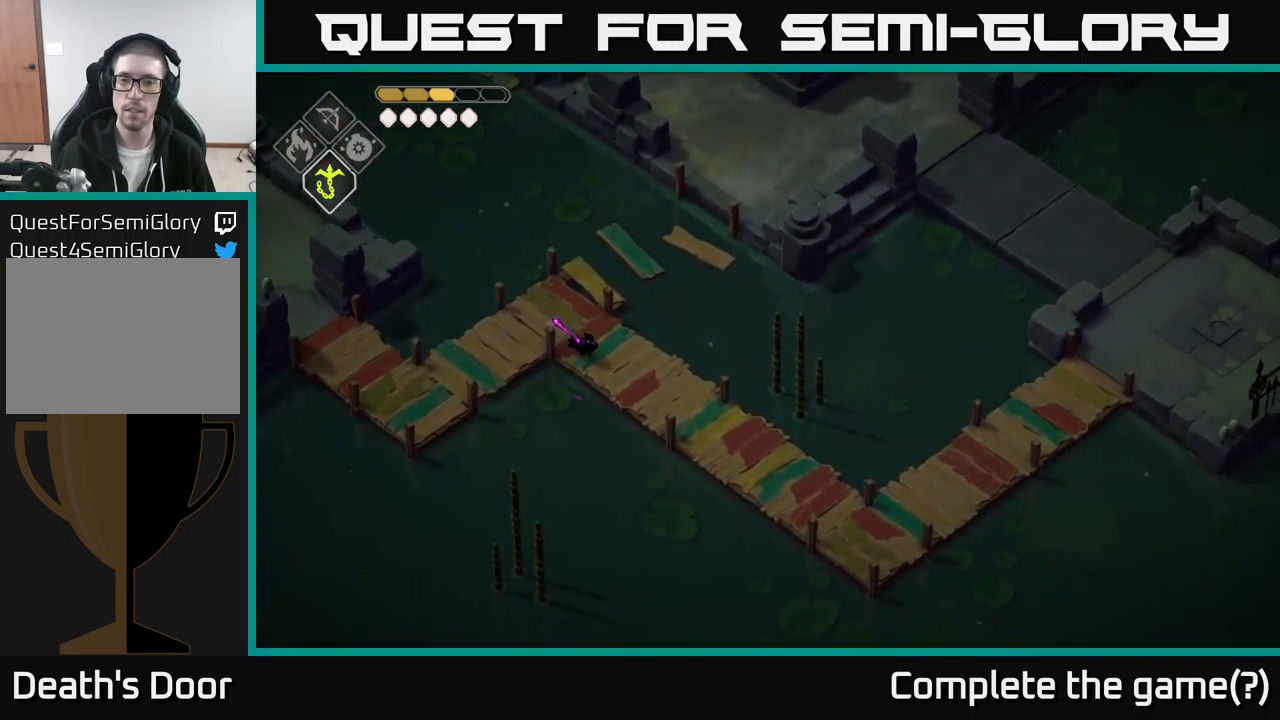
{"buttons": [], "left_stick": "down-right", "right_stick": "right", "events": []}
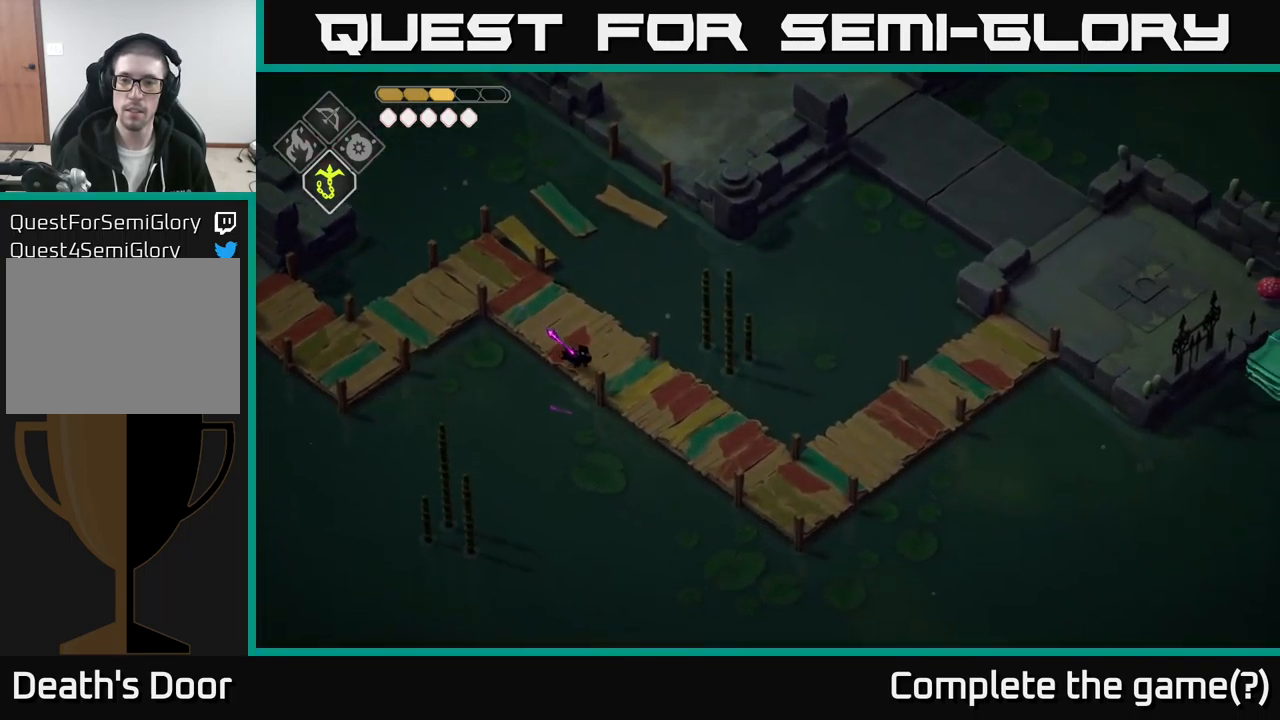
{"buttons": [], "left_stick": "down-right", "right_stick": "right", "events": []}
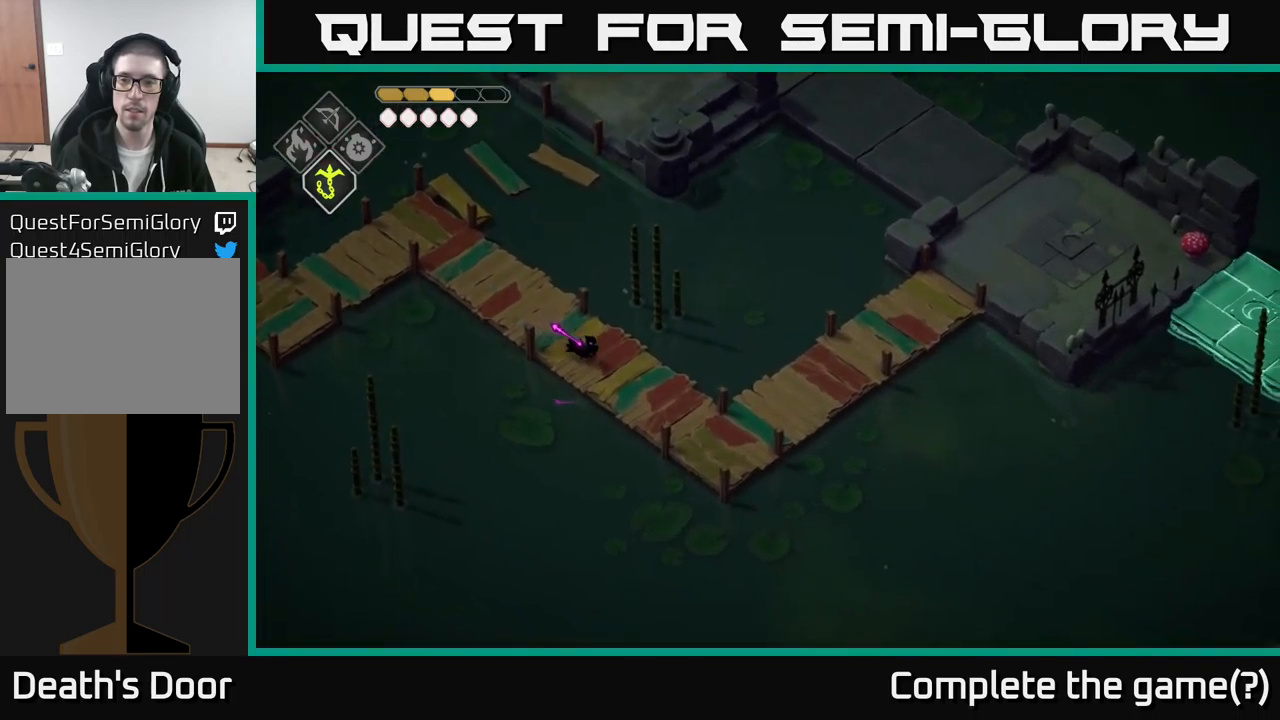
{"buttons": [], "left_stick": "down-right", "right_stick": "right", "events": []}
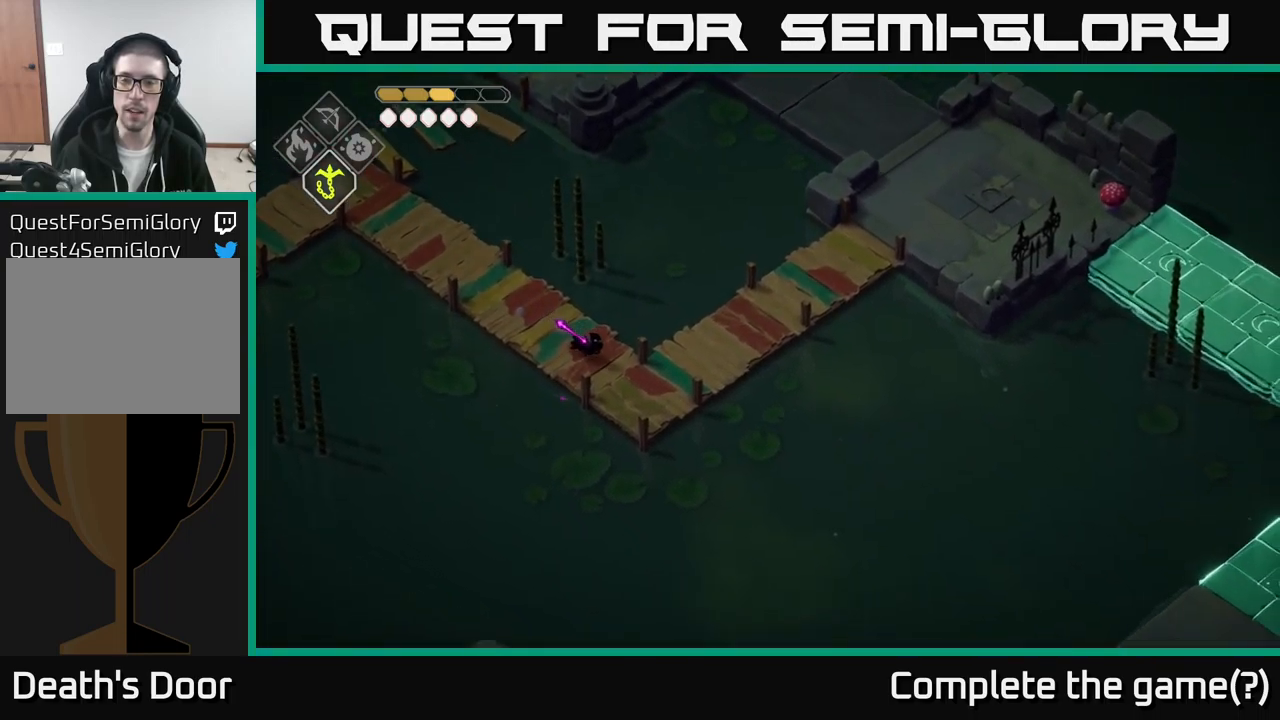
{"buttons": [], "left_stick": "up-right", "right_stick": "down", "events": [[183, "right_stick", "down-right"], [200, "left_stick", "right"], [333, "left_stick", "up-right"], [467, "right_stick", "down"]]}
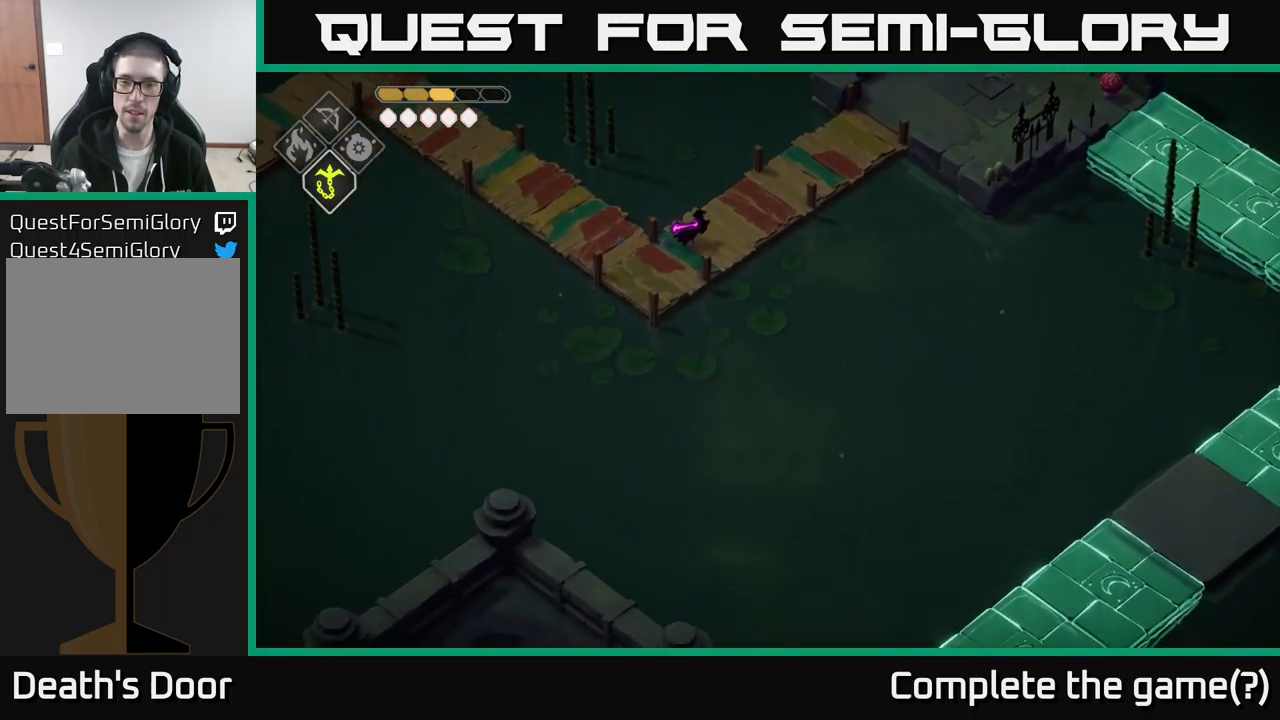
{"buttons": [], "left_stick": "up-right", "right_stick": "down", "events": []}
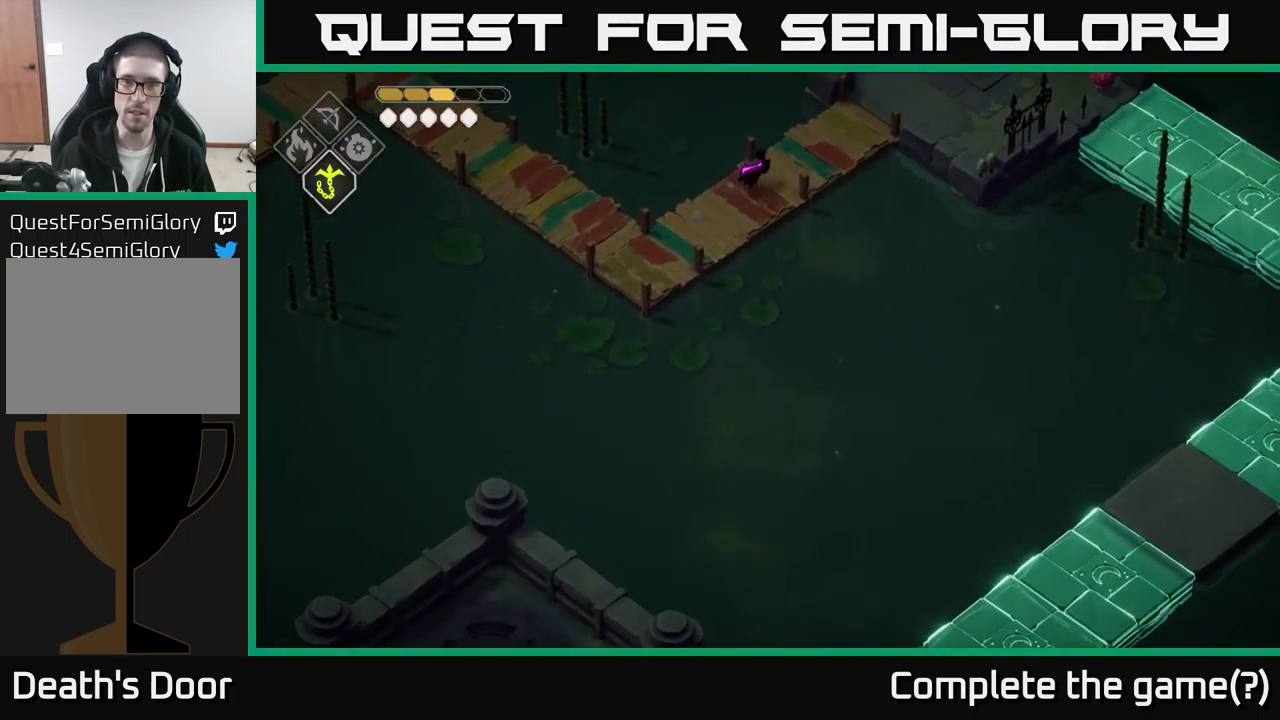
{"buttons": [], "left_stick": "right", "right_stick": "down", "events": [[483, "left_stick", "right"]]}
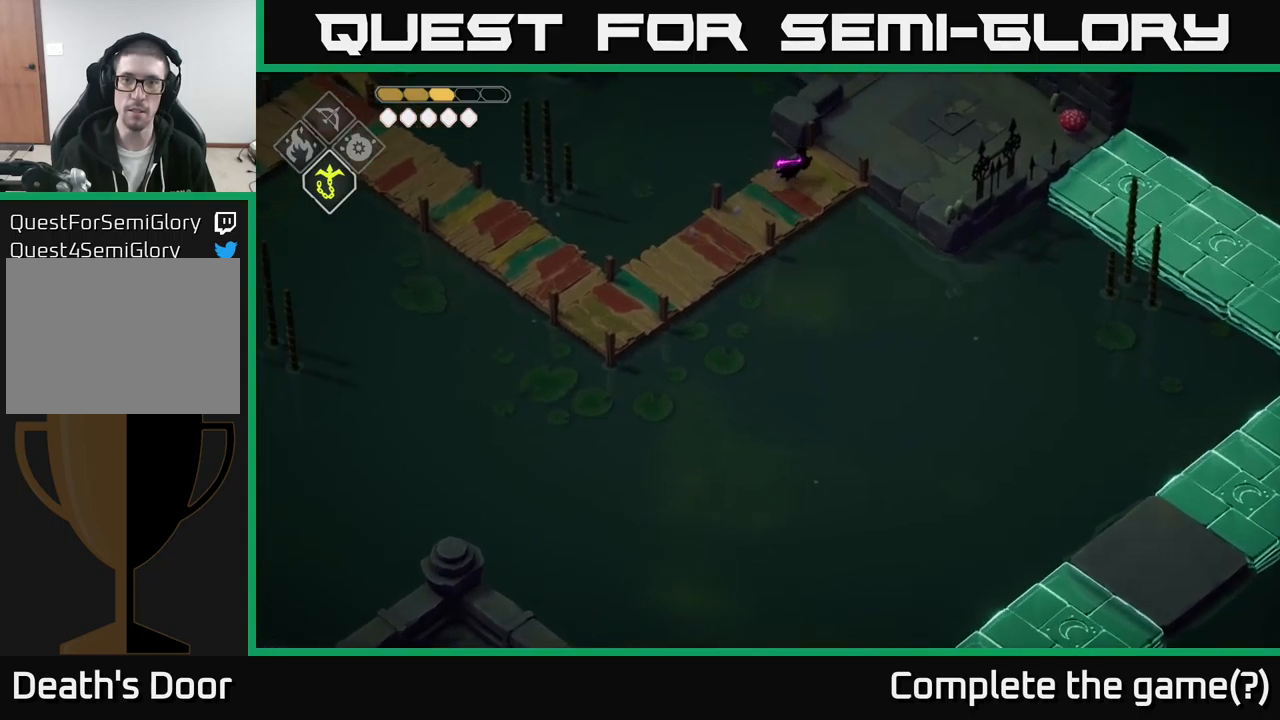
{"buttons": [], "left_stick": "down-left", "right_stick": "down", "events": [[34, "left_stick", "down-right"], [100, "left_stick", "down-left"]]}
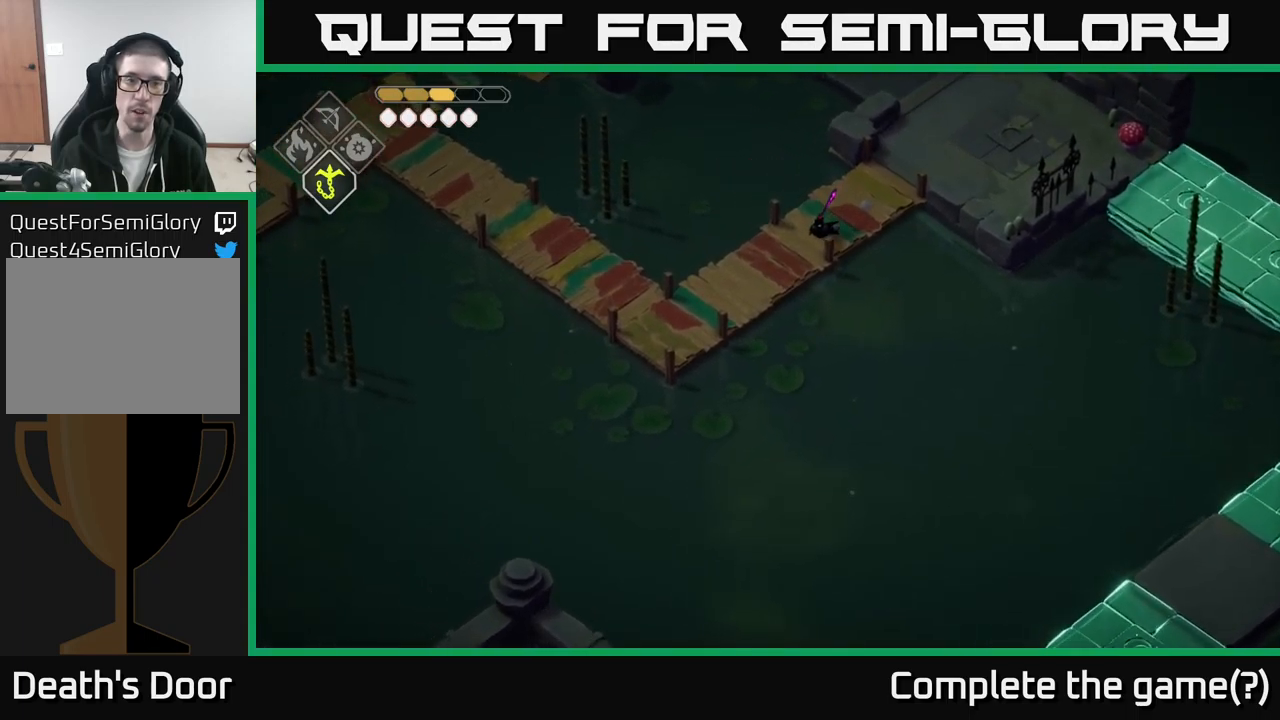
{"buttons": [], "left_stick": "down-left", "right_stick": "down", "events": []}
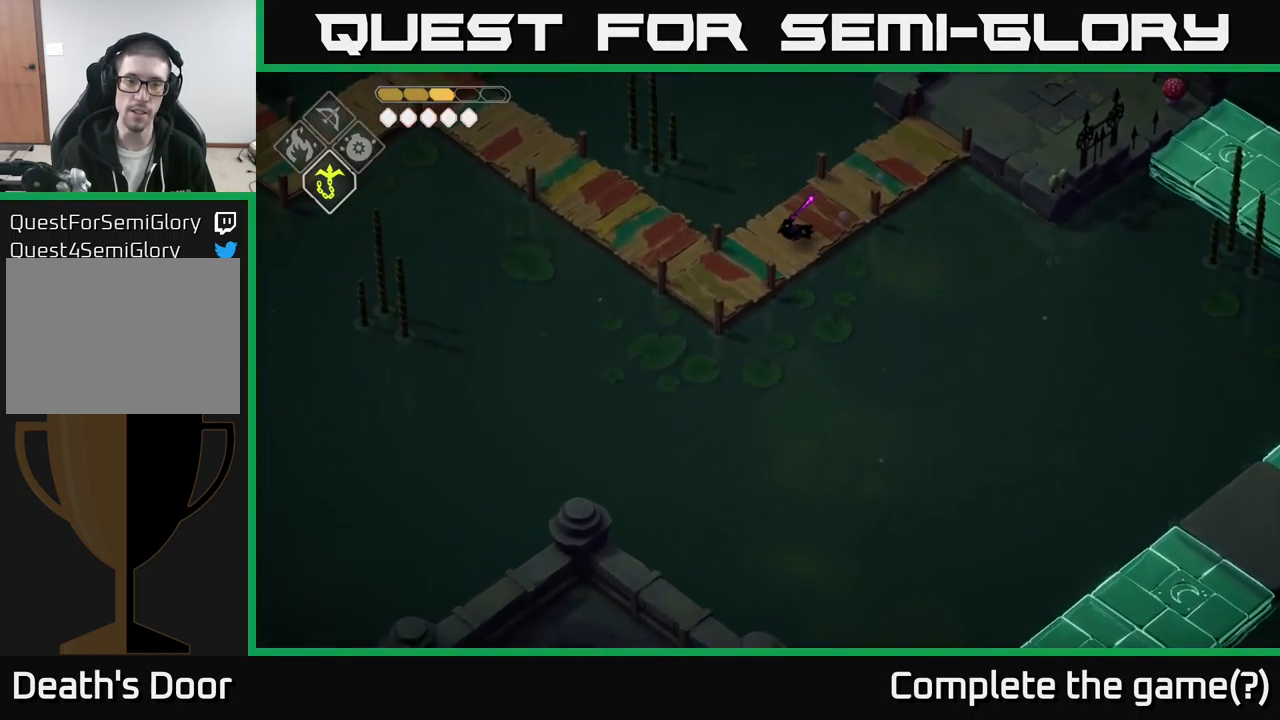
{"buttons": [], "left_stick": "center", "right_stick": "down", "events": [[417, "left_stick", "center"]]}
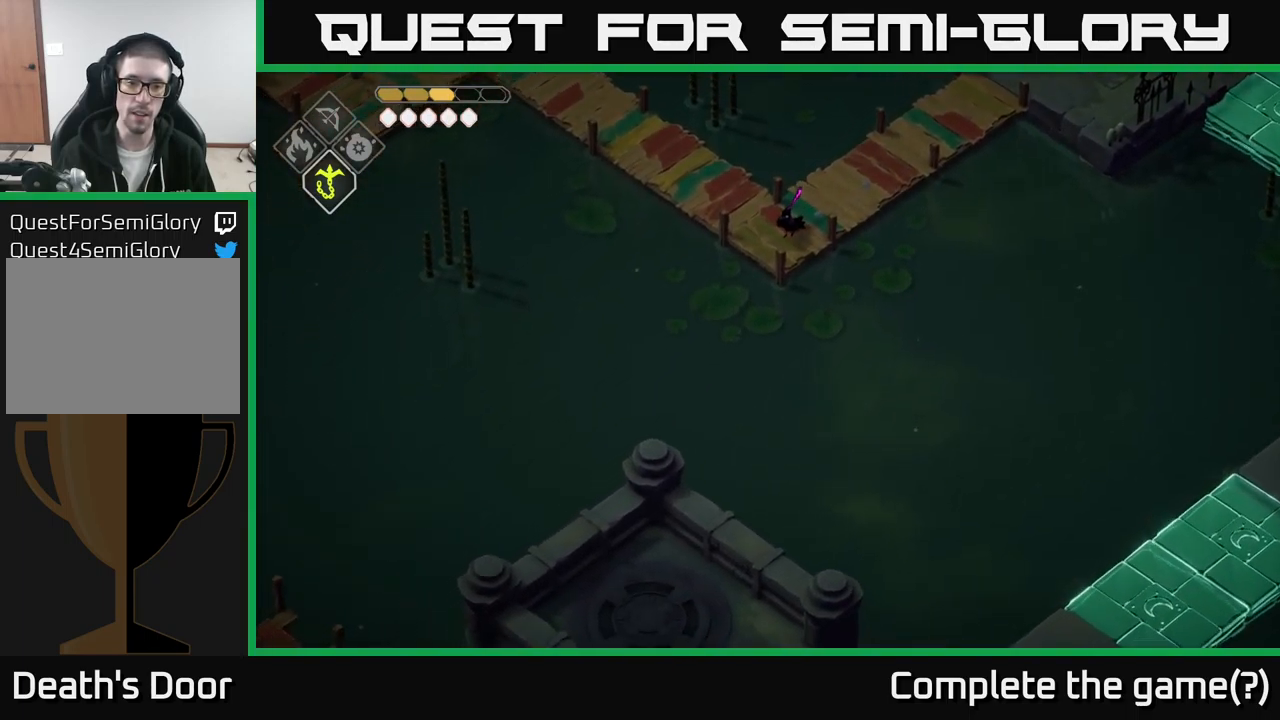
{"buttons": [], "left_stick": "center", "right_stick": "down", "events": []}